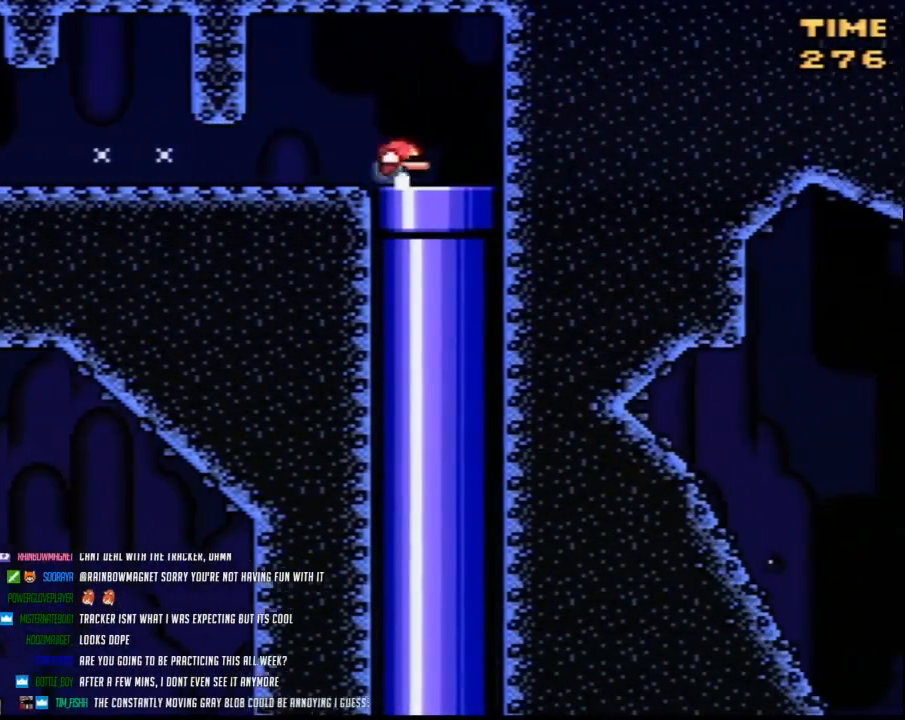
Gameplay with a controller (Nintendo layout); each line is a JSON object with the inputs held at the frame after it. "events" lists button and stick changes between this image and that frame as [ms after this image, input, new state], when the widget could be followed in between. Not read: B L3 R3.
{"buttons": [], "events": [[33, "DPAD_DOWN", "down"], [67, "DPAD_RIGHT", "up"], [317, "Y", "up"], [350, "DPAD_DOWN", "up"]]}
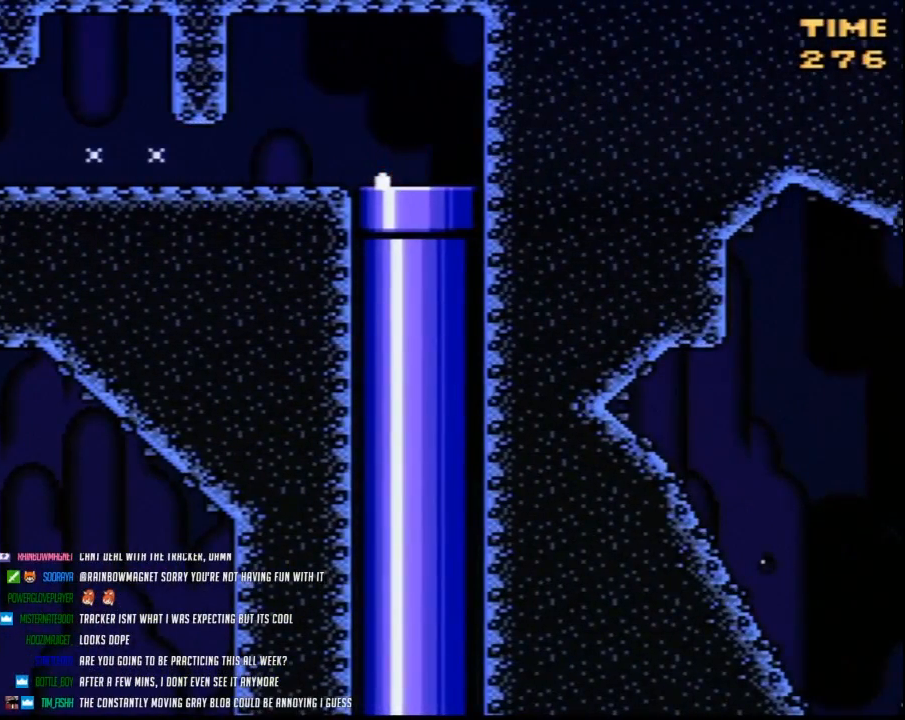
{"buttons": [], "events": []}
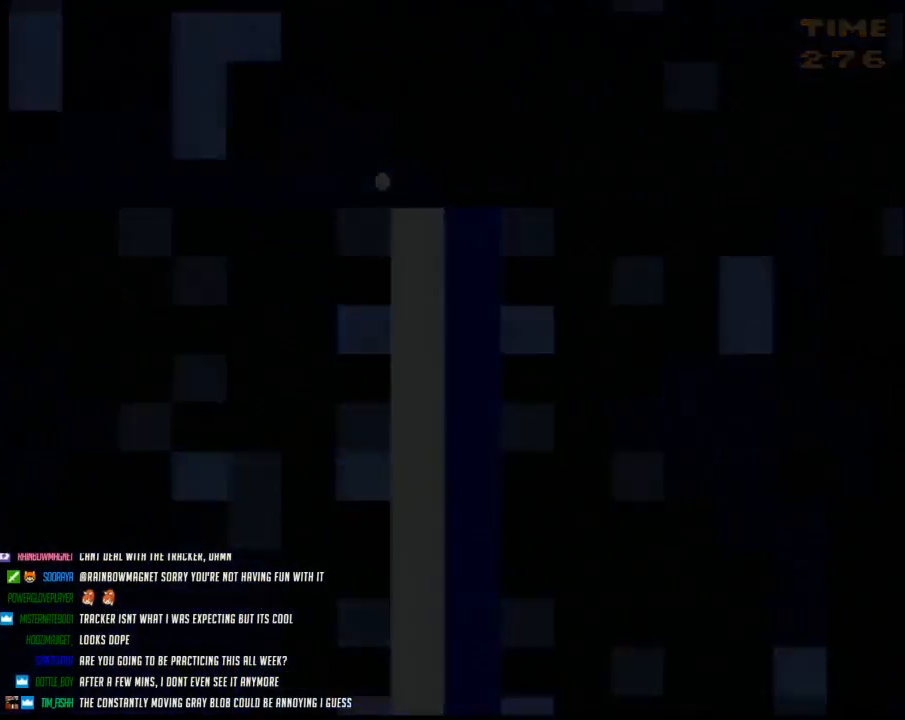
{"buttons": [], "events": []}
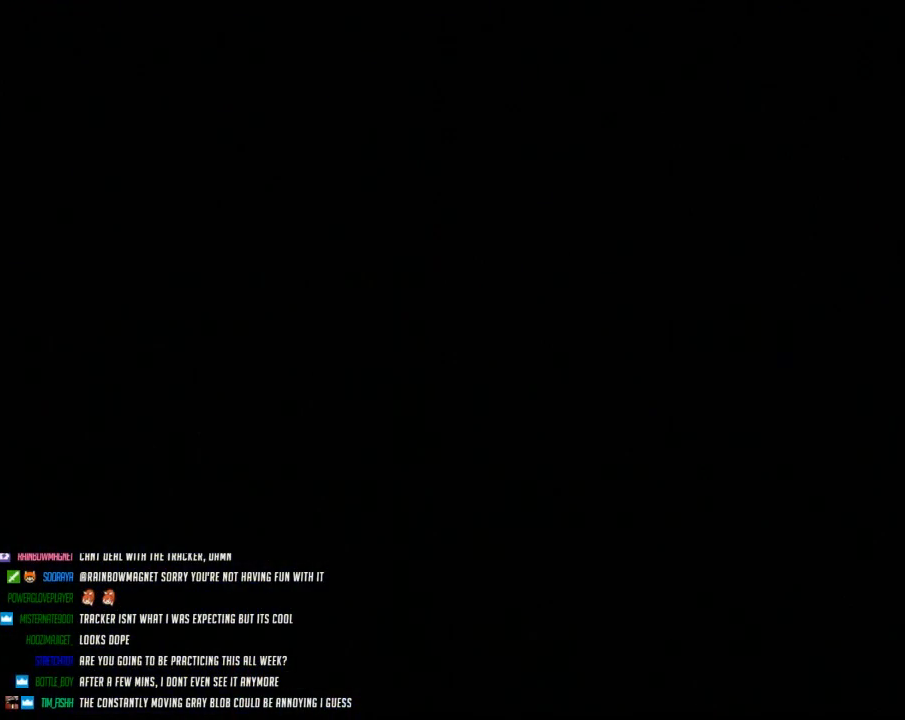
{"buttons": [], "events": []}
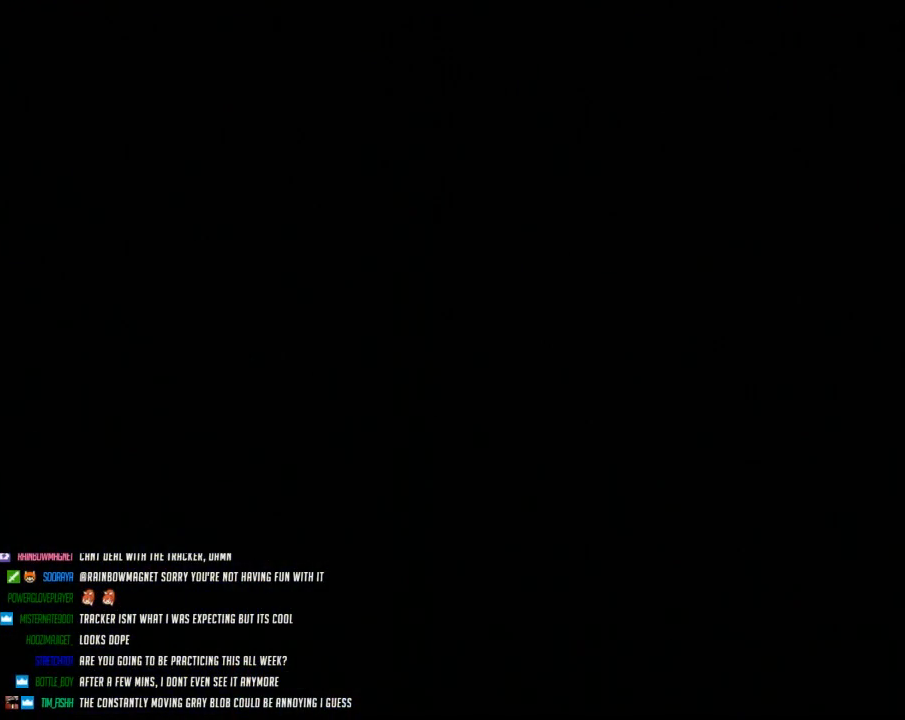
{"buttons": [], "events": []}
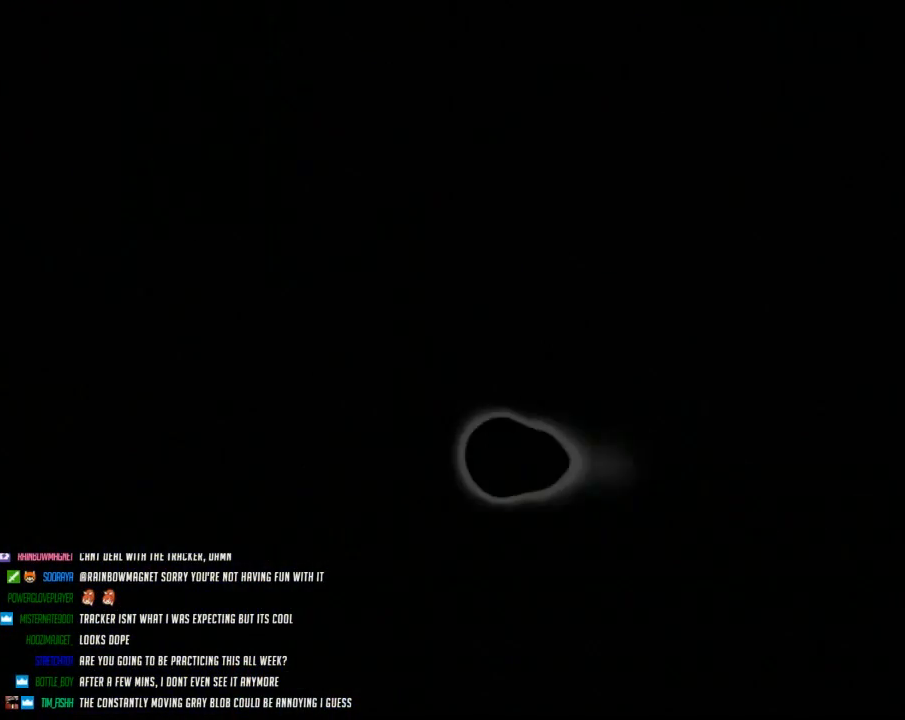
{"buttons": ["Y"], "events": [[67, "Y", "down"]]}
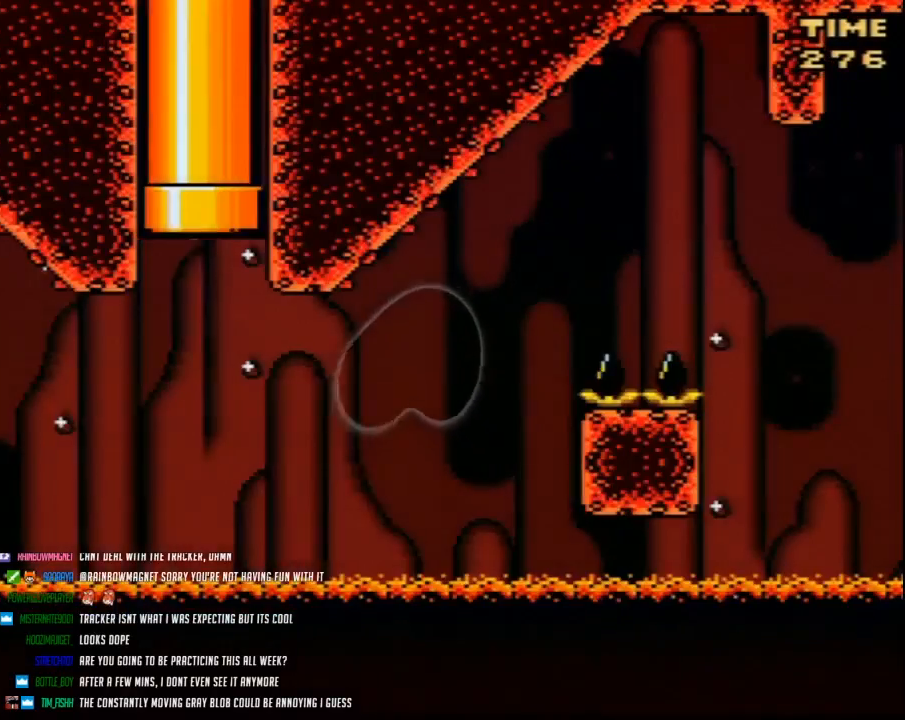
{"buttons": ["Y"], "events": []}
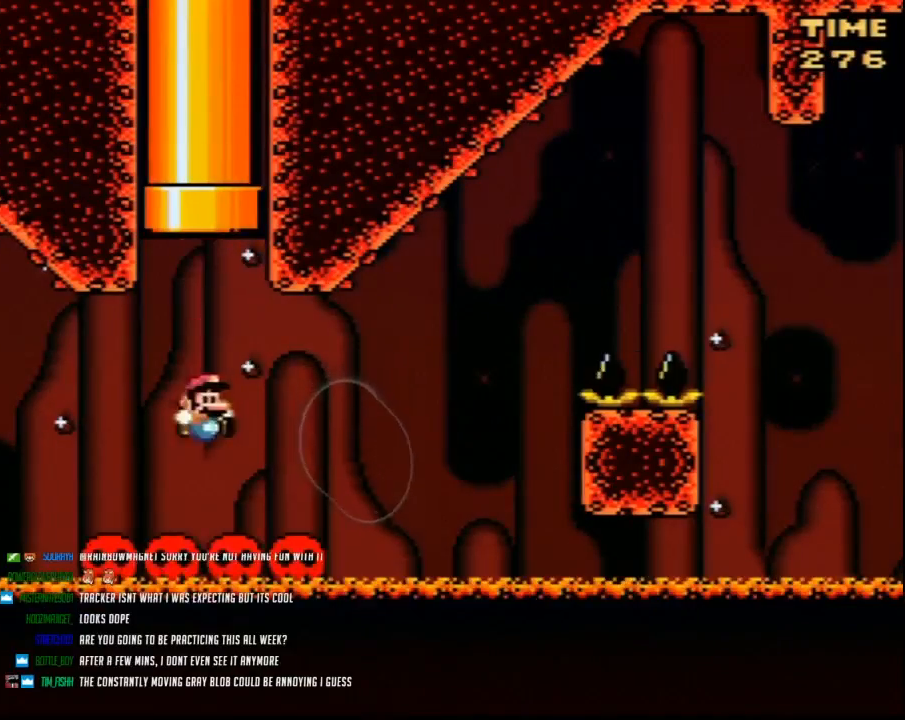
{"buttons": ["Y", "DPAD_RIGHT"], "events": [[33, "DPAD_RIGHT", "down"]]}
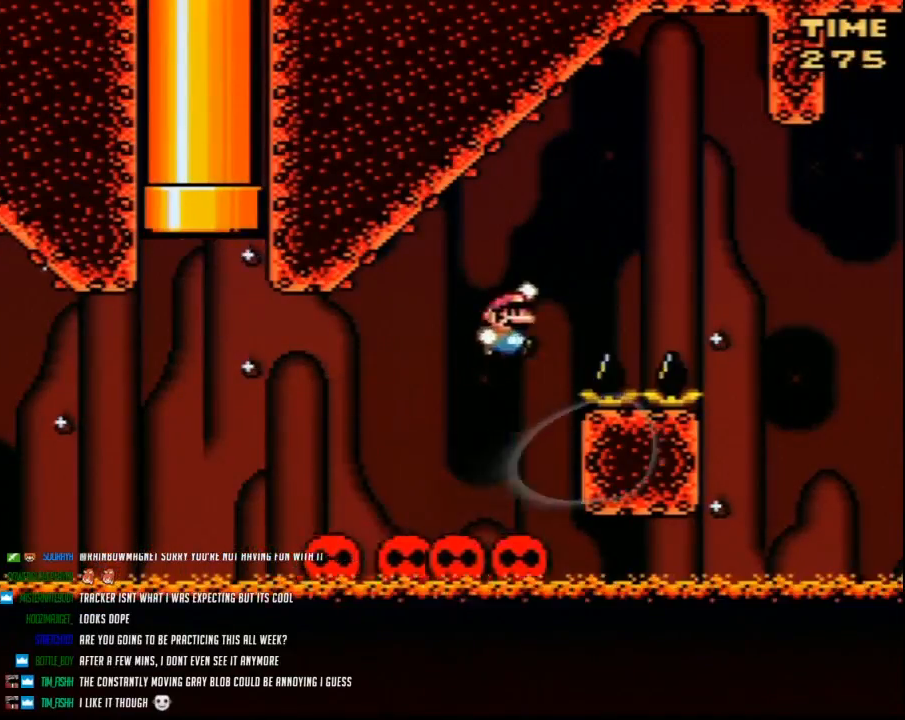
{"buttons": ["Y", "DPAD_LEFT"], "events": [[467, "DPAD_RIGHT", "up"], [500, "DPAD_LEFT", "down"]]}
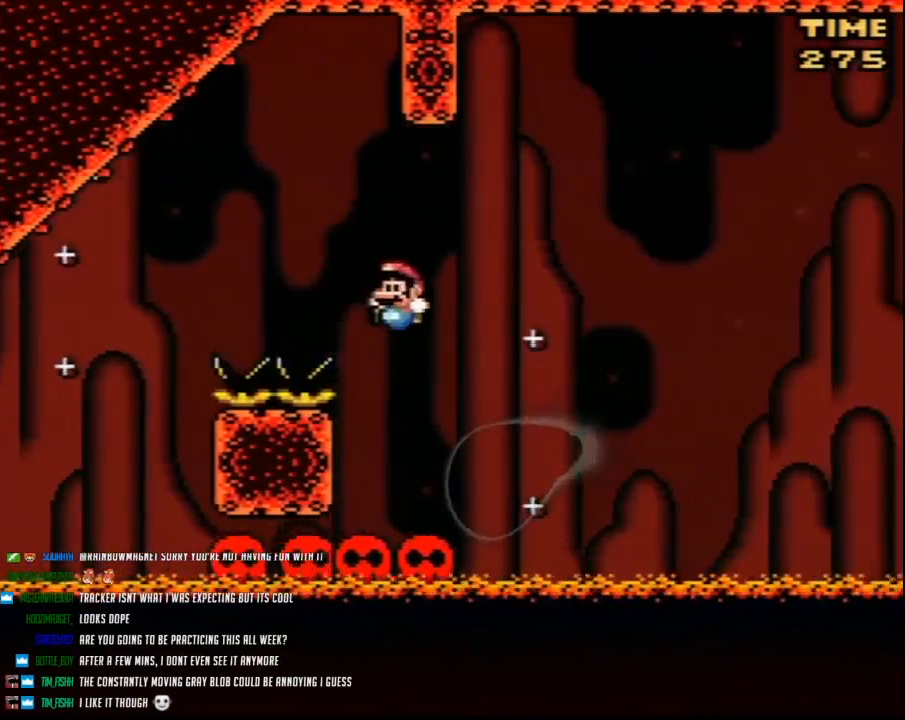
{"buttons": ["A", "Y", "DPAD_RIGHT"], "events": [[150, "DPAD_LEFT", "up"], [183, "DPAD_RIGHT", "down"], [467, "A", "down"]]}
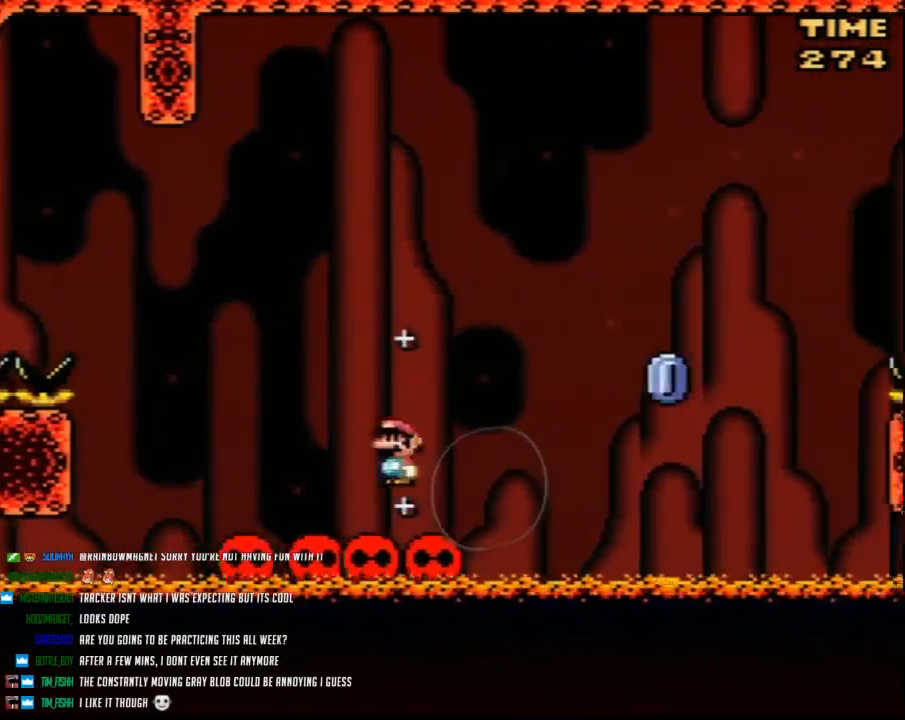
{"buttons": ["Y", "DPAD_RIGHT"], "events": [[350, "A", "up"]]}
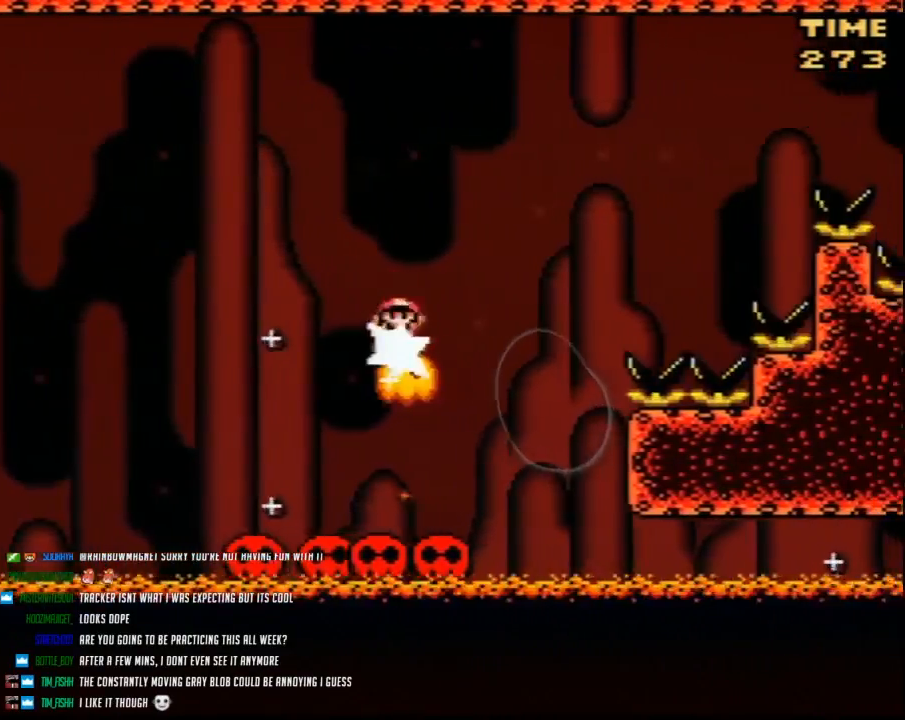
{"buttons": ["Y", "DPAD_RIGHT"], "events": []}
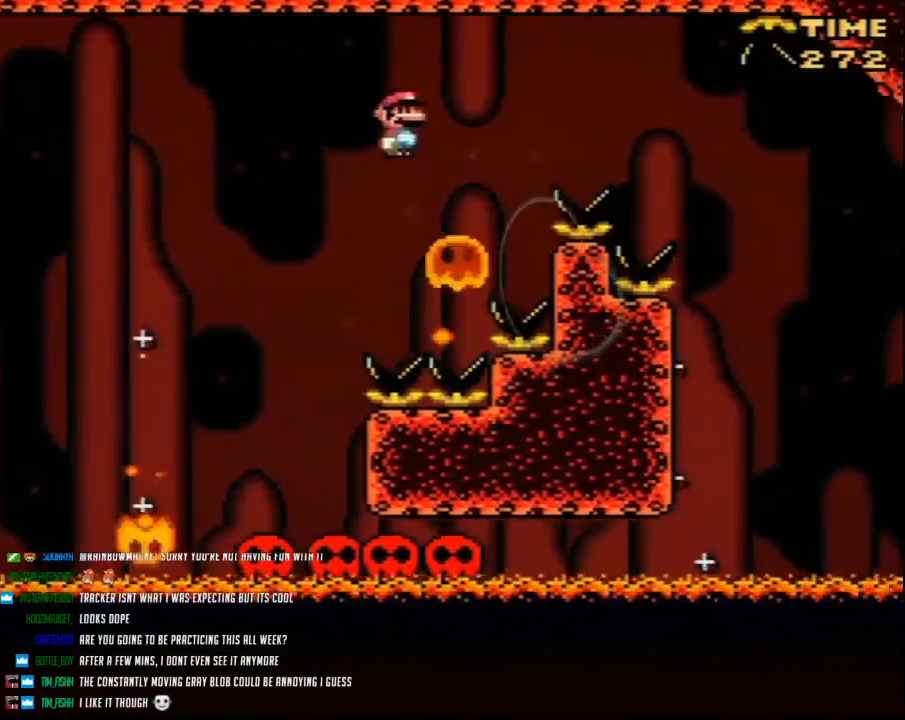
{"buttons": ["Y", "DPAD_RIGHT"], "events": []}
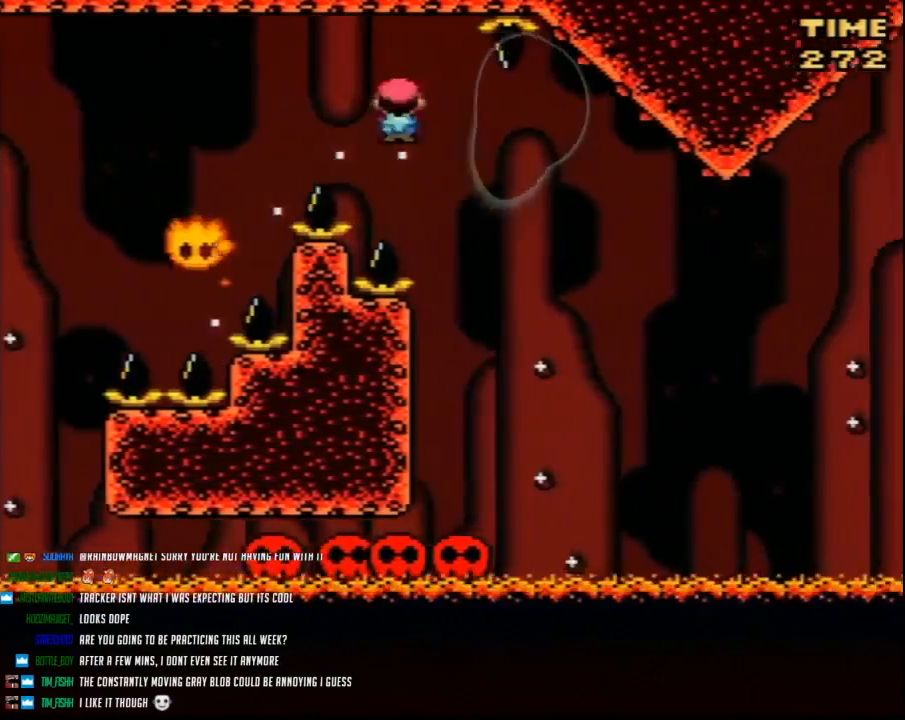
{"buttons": ["Y", "DPAD_RIGHT"], "events": [[217, "DPAD_RIGHT", "up"], [283, "DPAD_RIGHT", "down"]]}
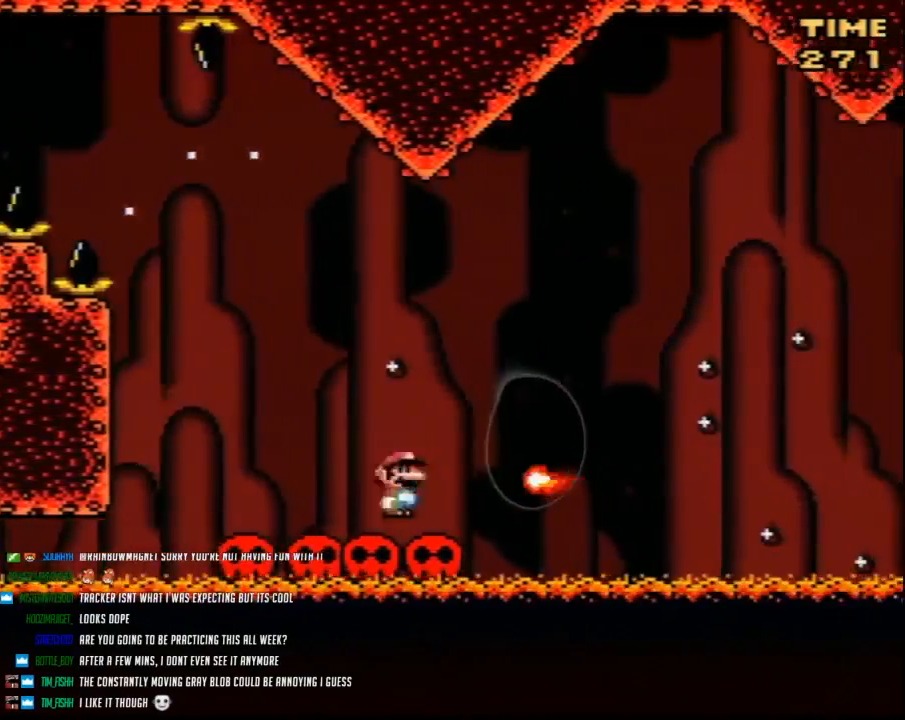
{"buttons": ["Y", "DPAD_RIGHT"], "events": []}
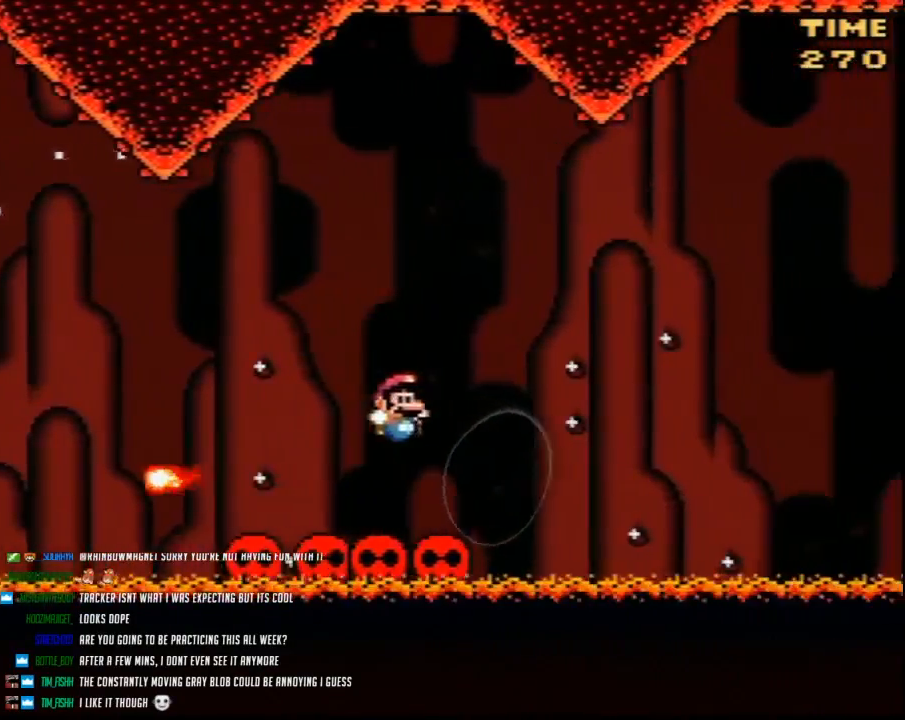
{"buttons": ["Y"], "events": [[100, "DPAD_RIGHT", "up"], [150, "DPAD_LEFT", "down"], [250, "DPAD_LEFT", "up"]]}
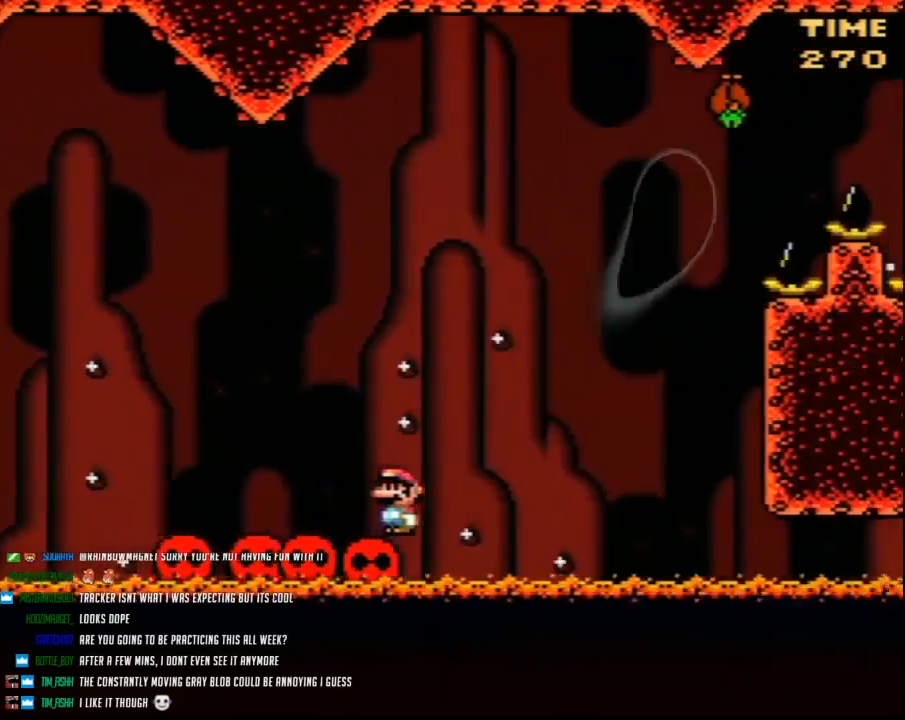
{"buttons": ["Y", "DPAD_RIGHT"], "events": [[100, "DPAD_LEFT", "down"], [250, "DPAD_LEFT", "up"], [250, "DPAD_RIGHT", "down"]]}
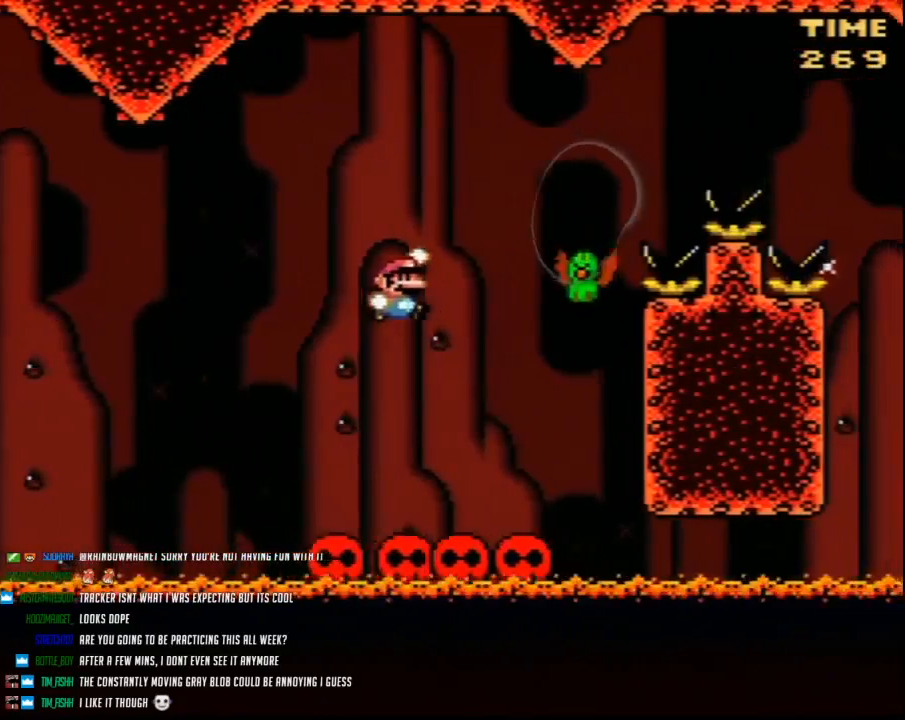
{"buttons": ["Y", "DPAD_RIGHT"], "events": []}
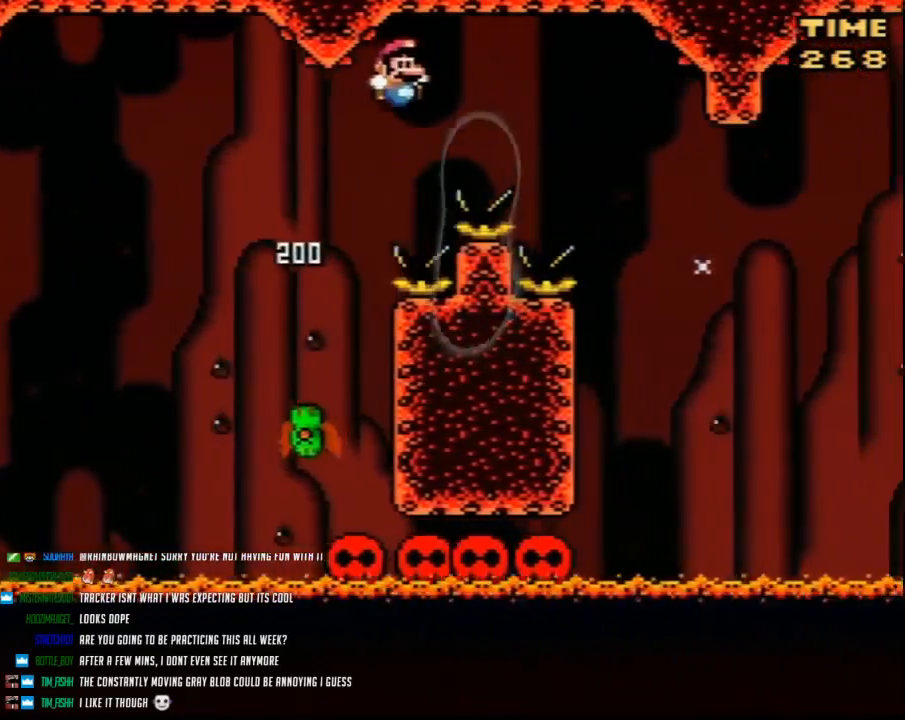
{"buttons": ["Y", "DPAD_RIGHT"], "events": []}
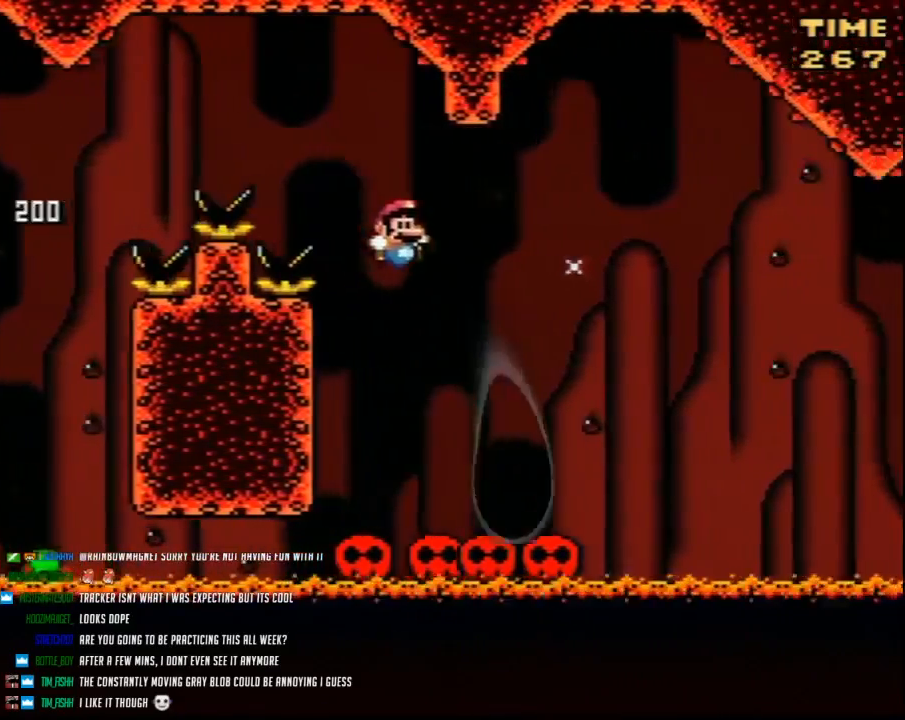
{"buttons": ["Y"], "events": [[283, "DPAD_RIGHT", "up"], [350, "DPAD_LEFT", "down"], [500, "DPAD_LEFT", "up"]]}
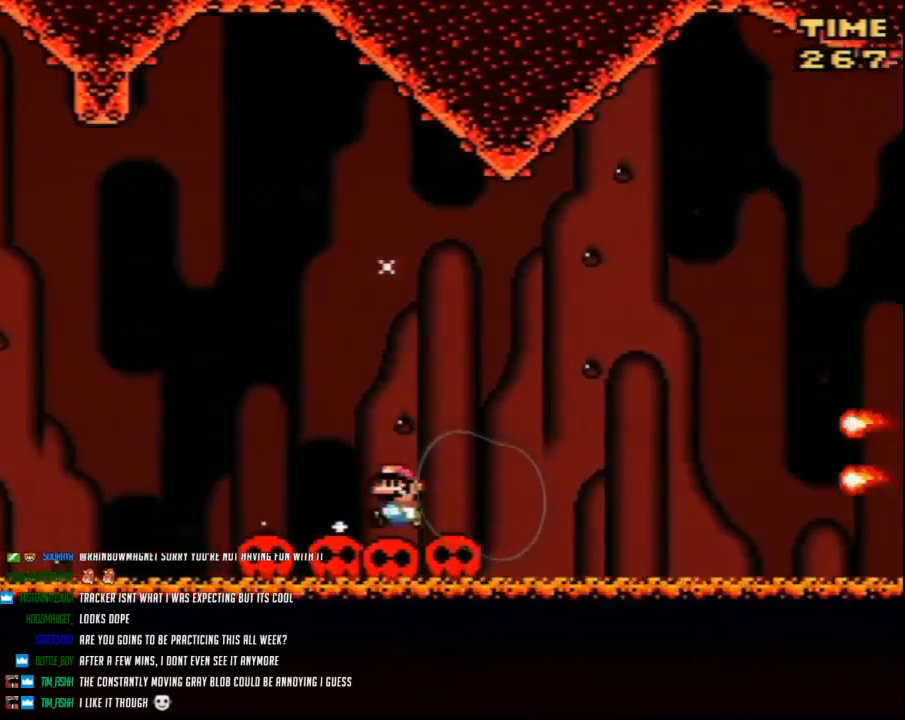
{"buttons": ["Y", "DPAD_RIGHT"], "events": [[150, "DPAD_RIGHT", "down"]]}
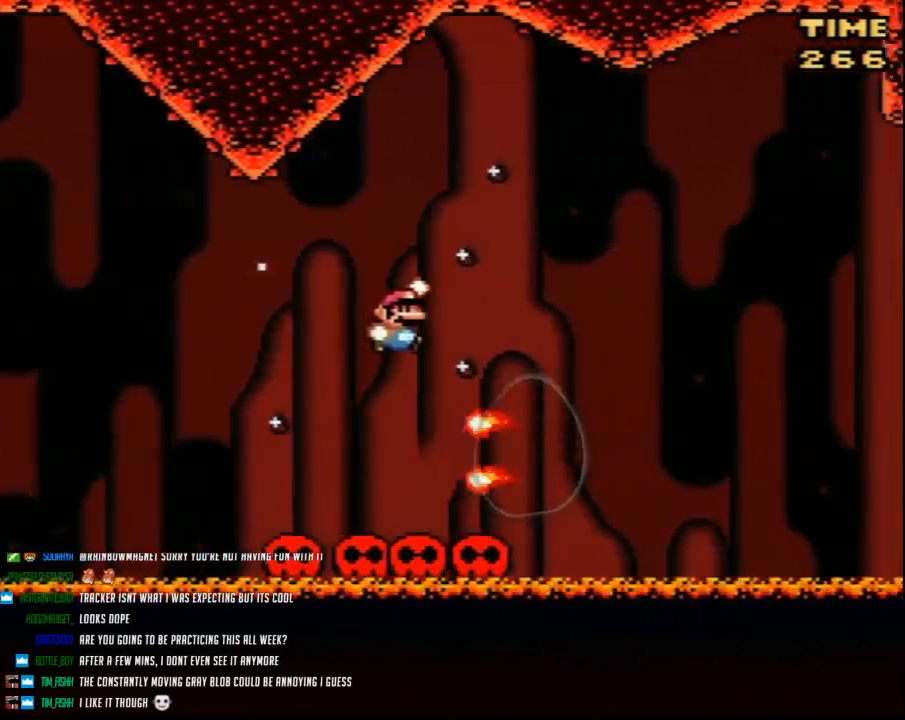
{"buttons": ["Y", "DPAD_LEFT"], "events": [[350, "DPAD_RIGHT", "up"], [400, "DPAD_LEFT", "down"]]}
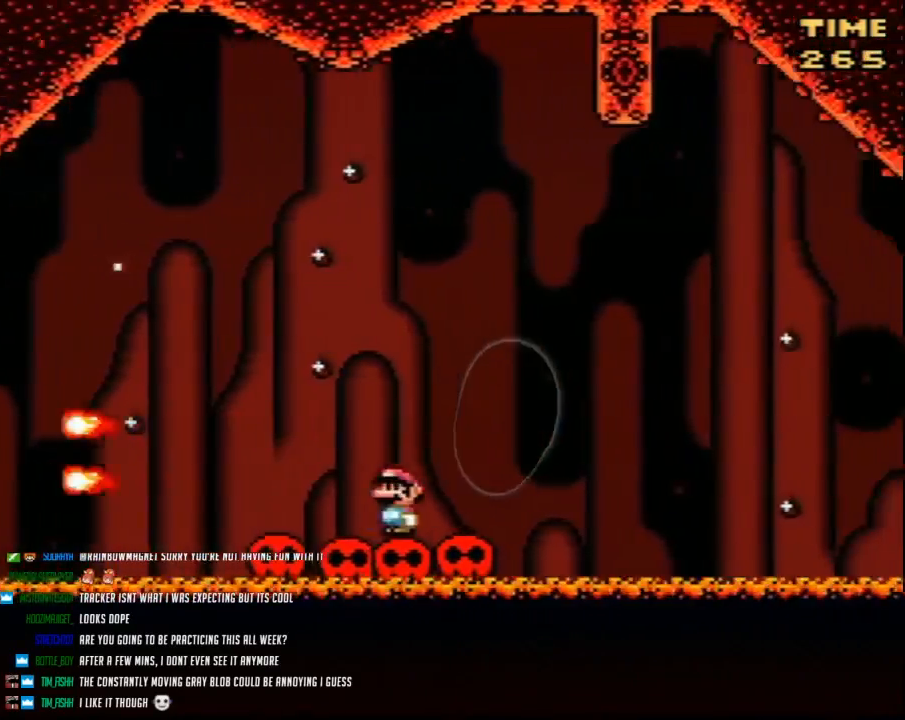
{"buttons": ["Y"], "events": [[100, "DPAD_LEFT", "up"]]}